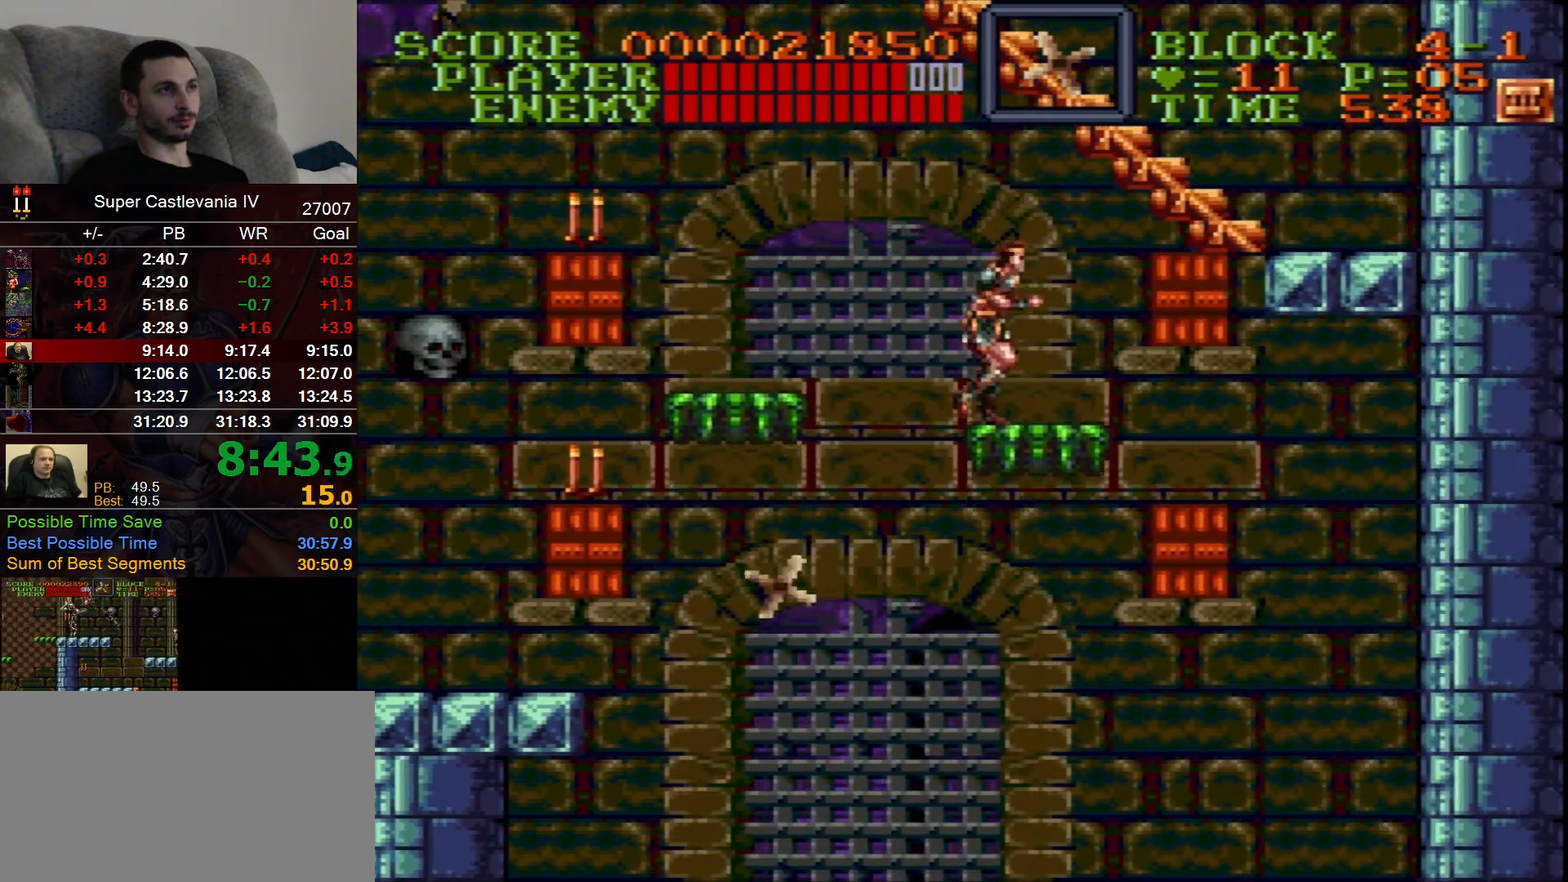
Gameplay with a controller (Nintendo layout); each line is a JSON object with the inputs held at the frame after it. "events" lists button and stick changes between this image and that frame as [ms after this image, input, new state], when the widget could be followed in between. Not read: L1 L3 R1 R3 Y.
{"buttons": ["DPAD_UP"], "events": [[267, "B", "down"], [400, "B", "up"], [400, "DPAD_UP", "down"], [417, "DPAD_RIGHT", "up"]]}
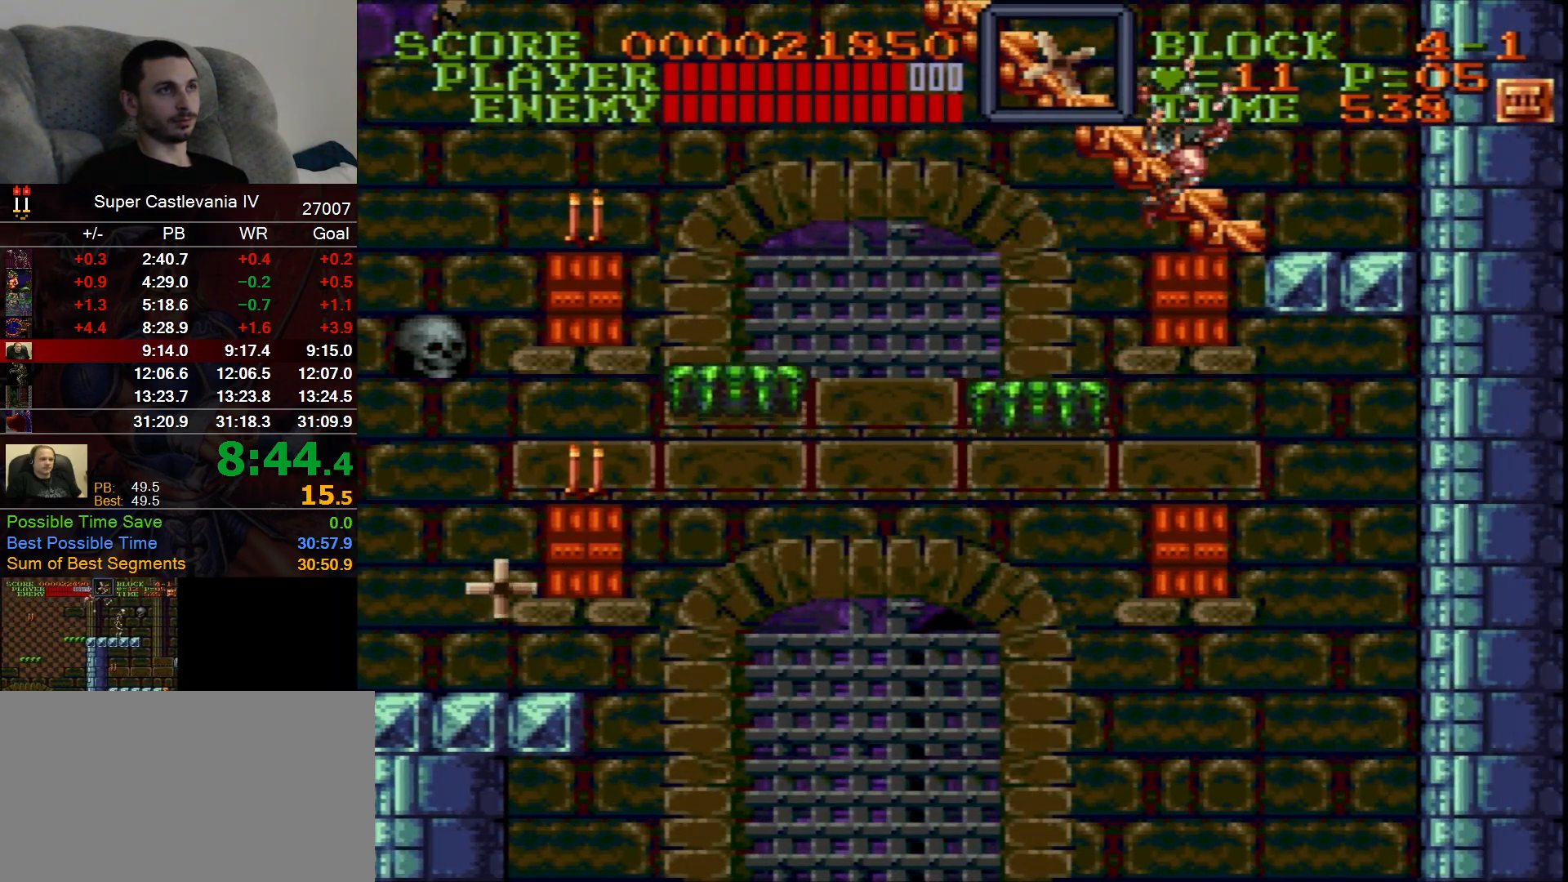
{"buttons": ["DPAD_UP"], "events": []}
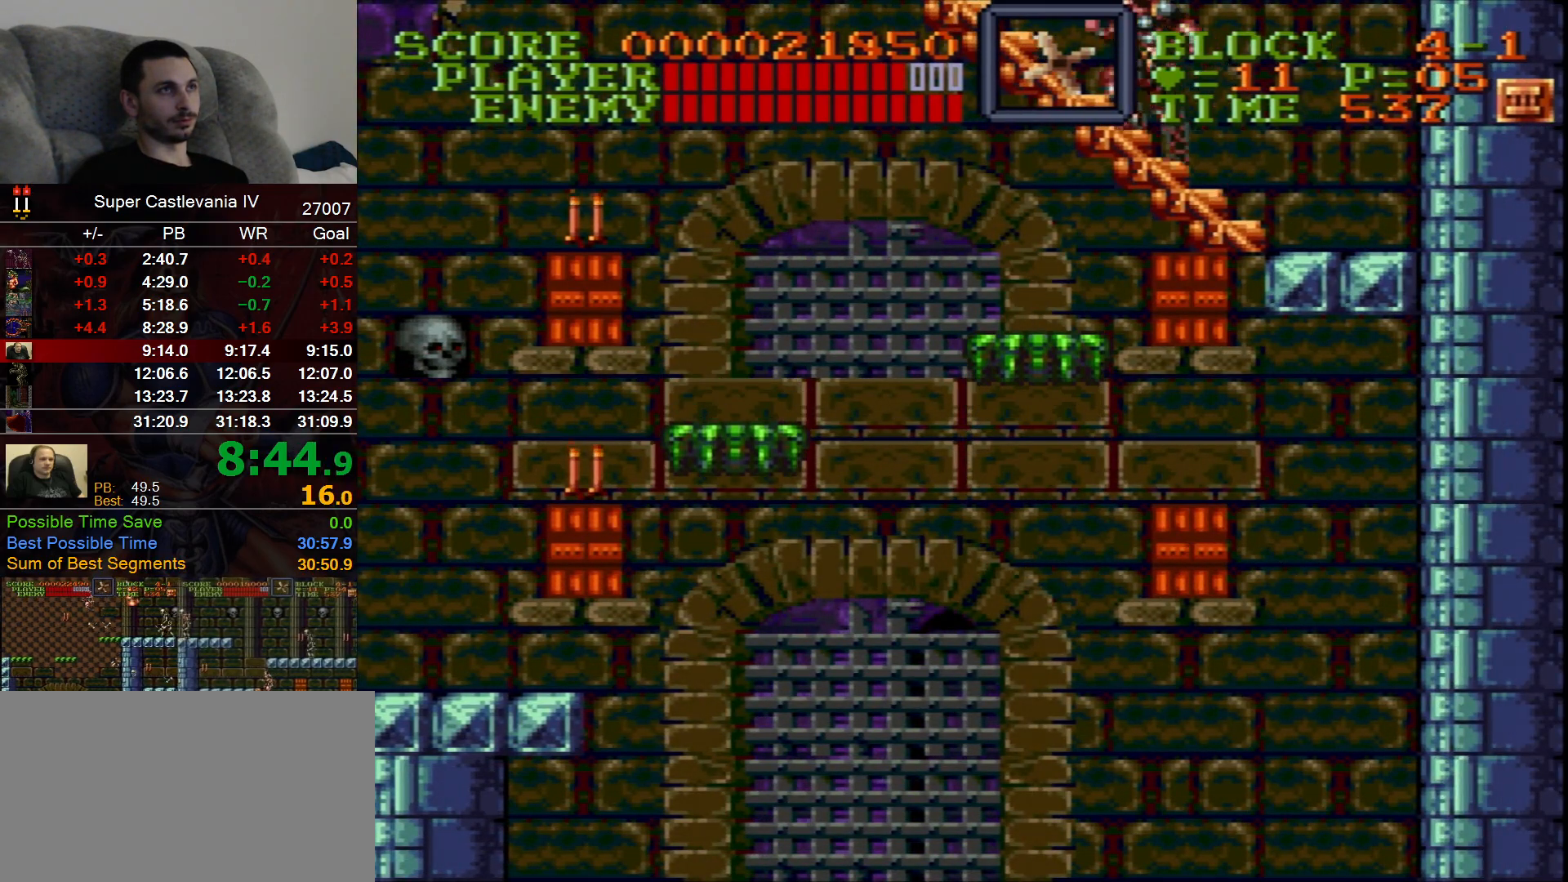
{"buttons": ["DPAD_UP"], "events": []}
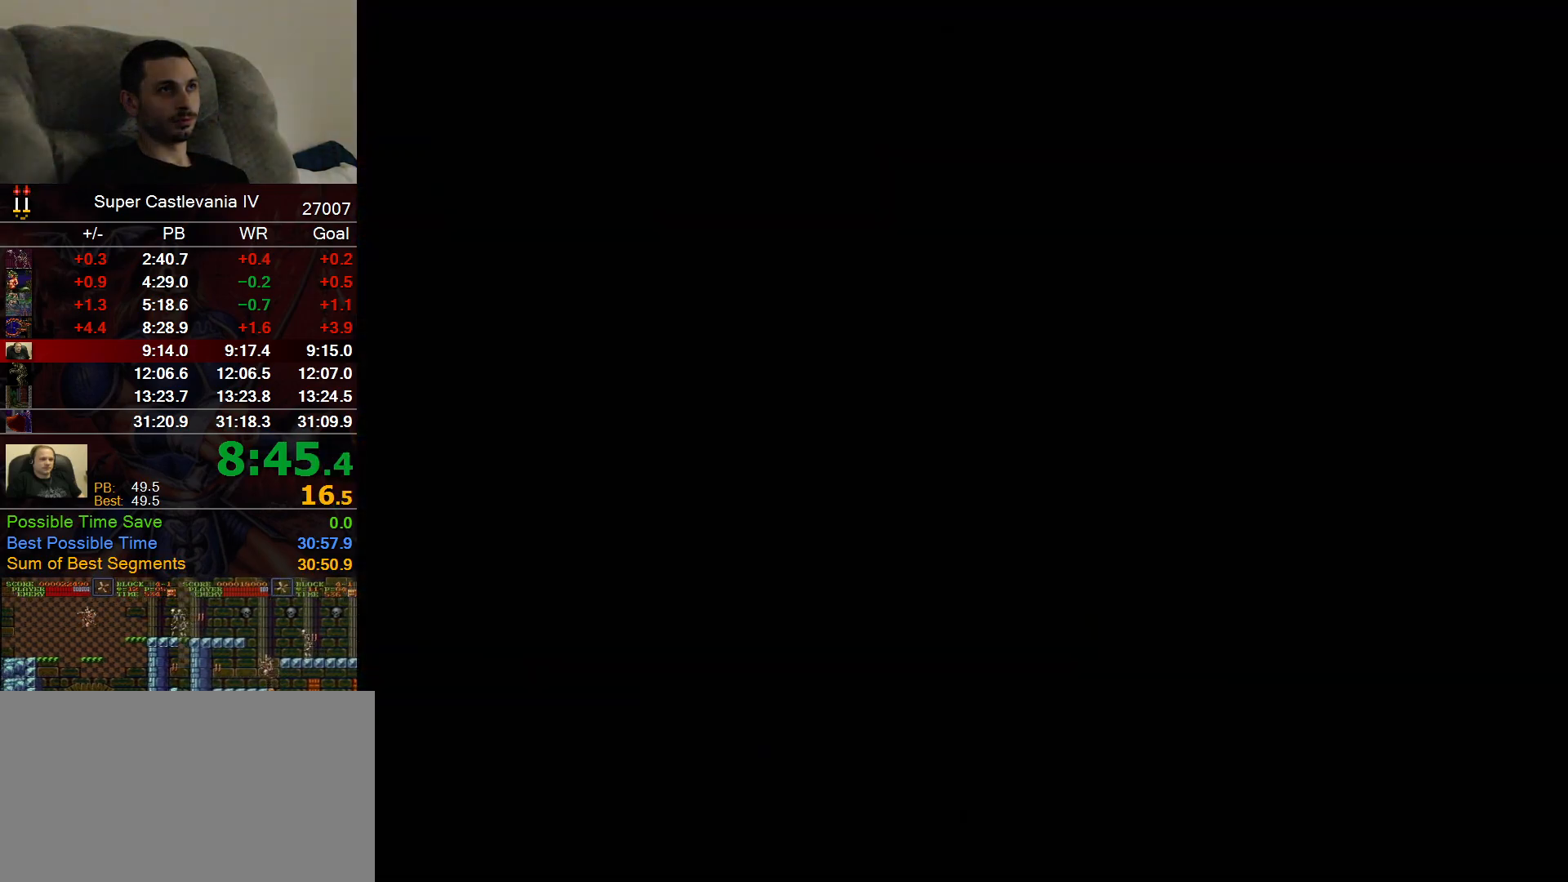
{"buttons": ["DPAD_UP", "DPAD_RIGHT"], "events": [[33, "DPAD_UP", "up"], [417, "A", "down"], [483, "A", "up"], [483, "DPAD_UP", "down"], [500, "DPAD_RIGHT", "down"]]}
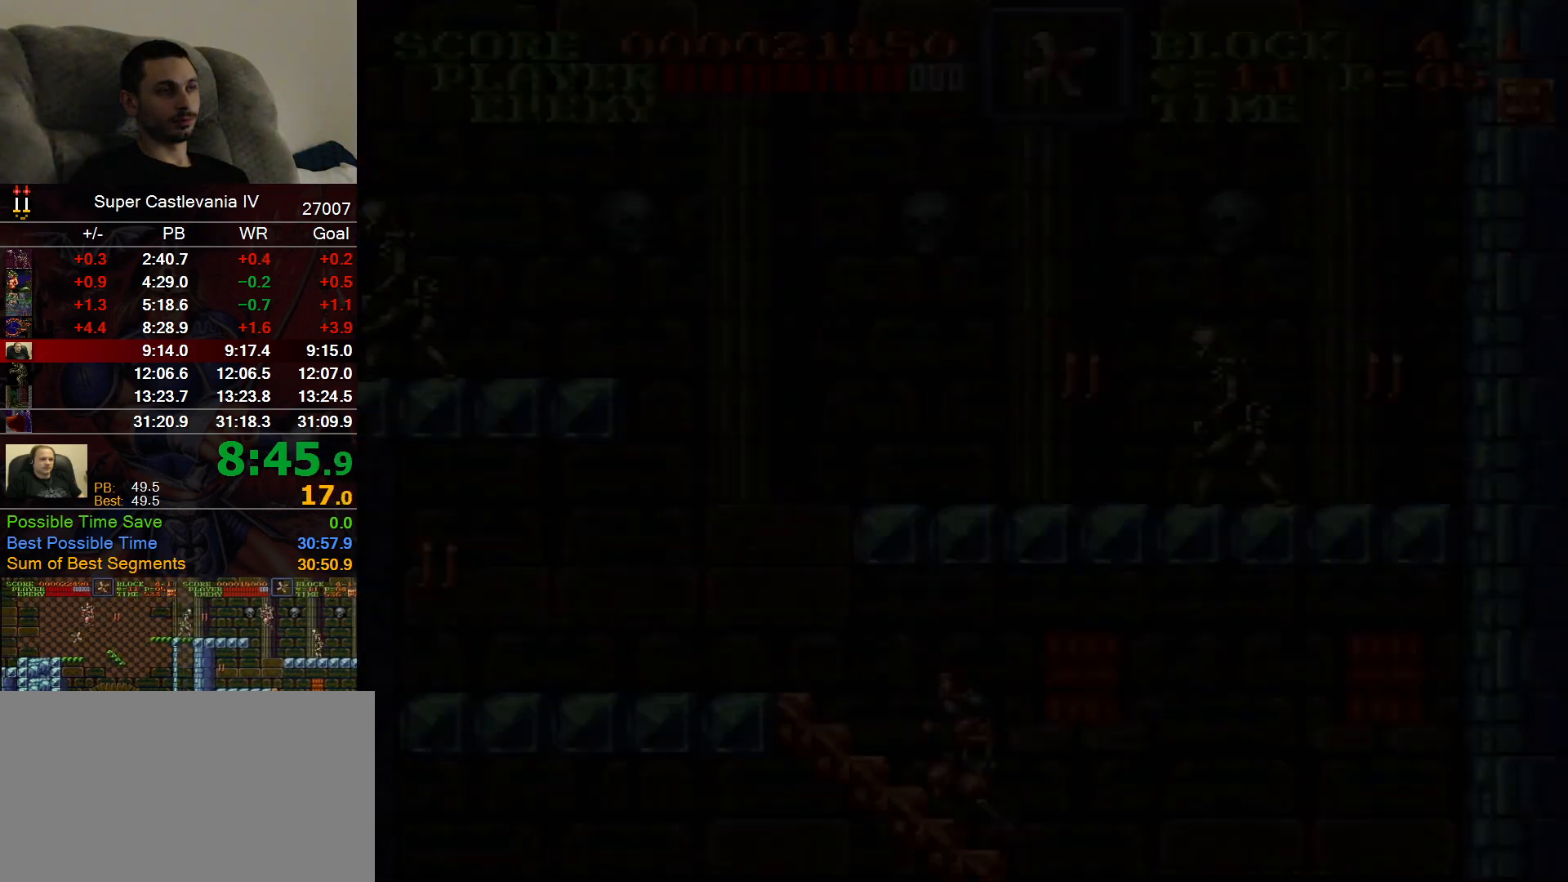
{"buttons": ["DPAD_UP", "DPAD_RIGHT"], "events": []}